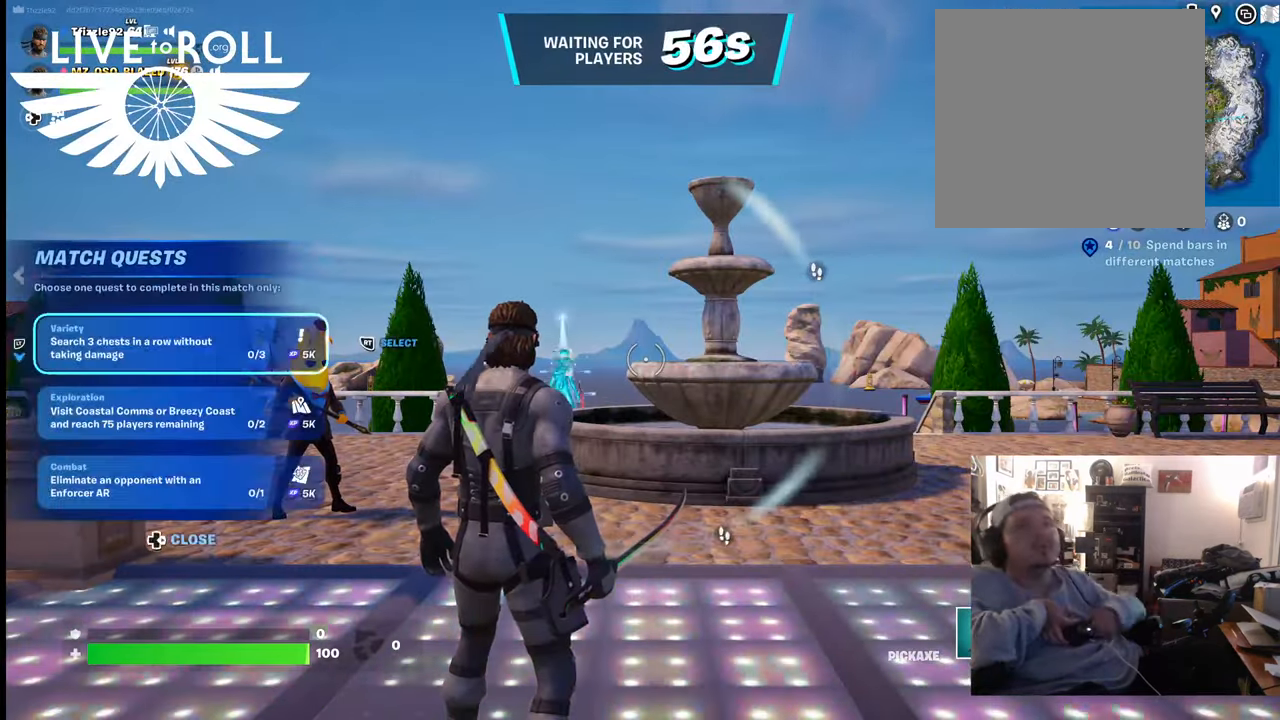
Gameplay with a controller (Xbox layout); each line is a JSON object with the inputs held at the frame after it (dt_ms = milliseconds from this image to that frame). "events" lists button and stick changes between this image and that frame as [ms after this image, input, new state], when the widget could be followed in between.
{"dt_ms": 500, "buttons": [], "left_stick": "up", "right_stick": "center", "events": [[234, "left_stick", "up"]]}
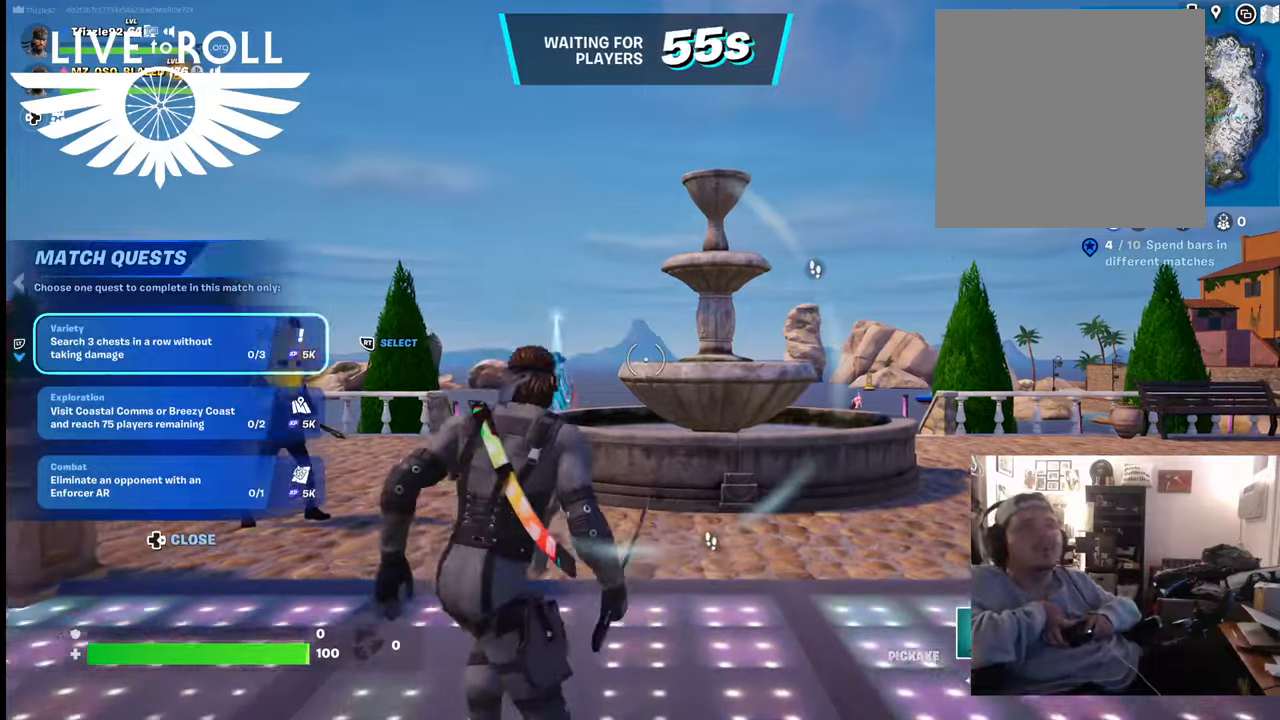
{"dt_ms": 500, "buttons": [], "left_stick": "up", "right_stick": "down-right", "events": [[67, "right_stick", "down-right"]]}
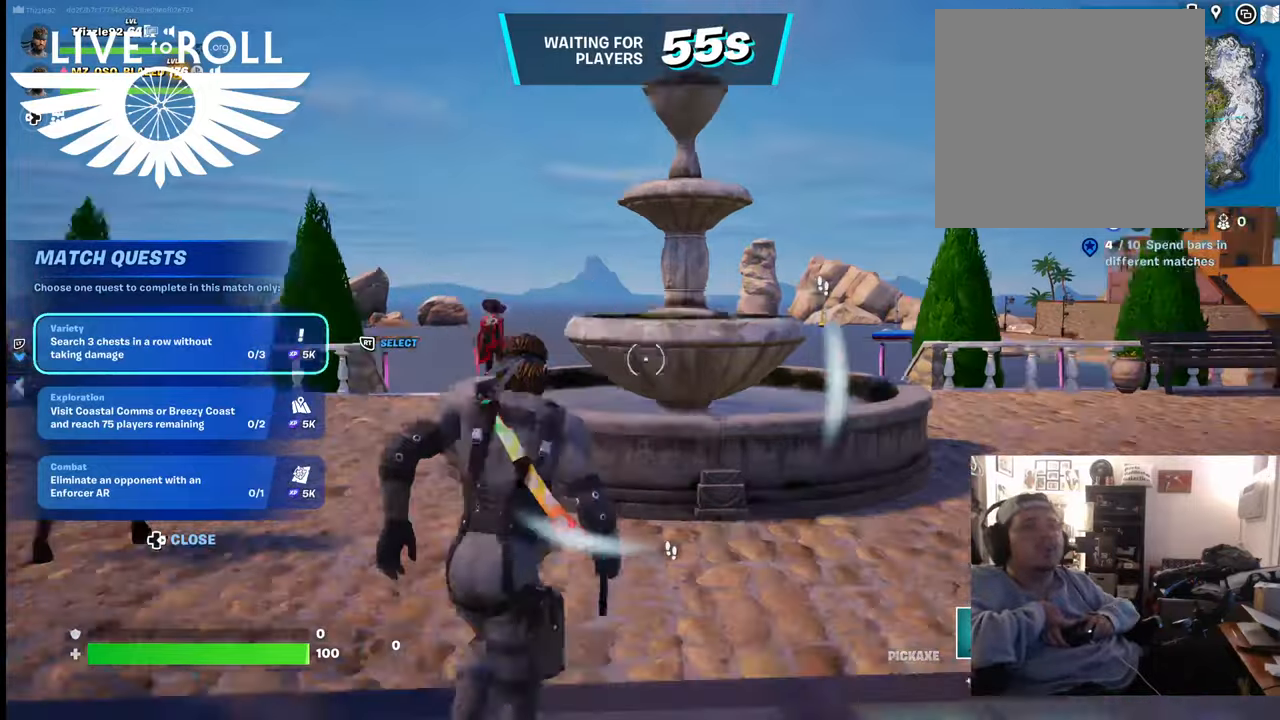
{"dt_ms": 500, "buttons": [], "left_stick": "up-left", "right_stick": "center", "events": [[100, "left_stick", "up-left"], [200, "right_stick", "center"]]}
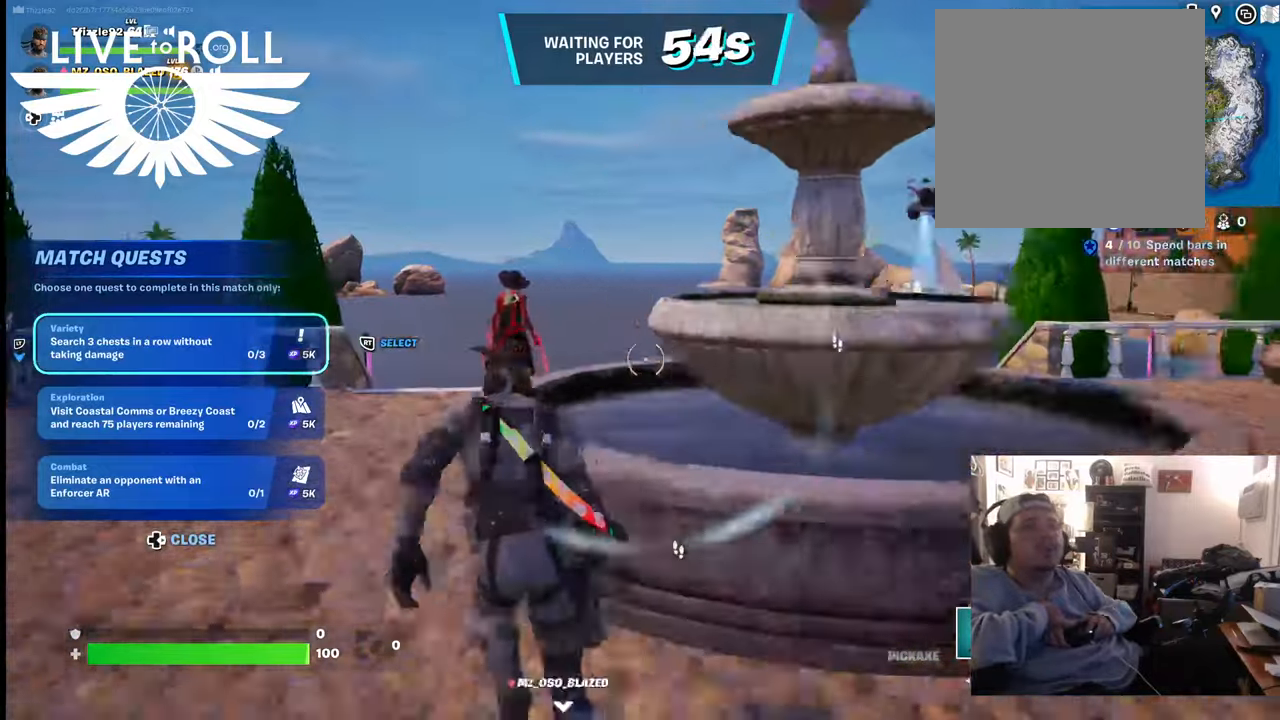
{"dt_ms": 500, "buttons": [], "left_stick": "up-left", "right_stick": "right", "events": [[200, "right_stick", "right"]]}
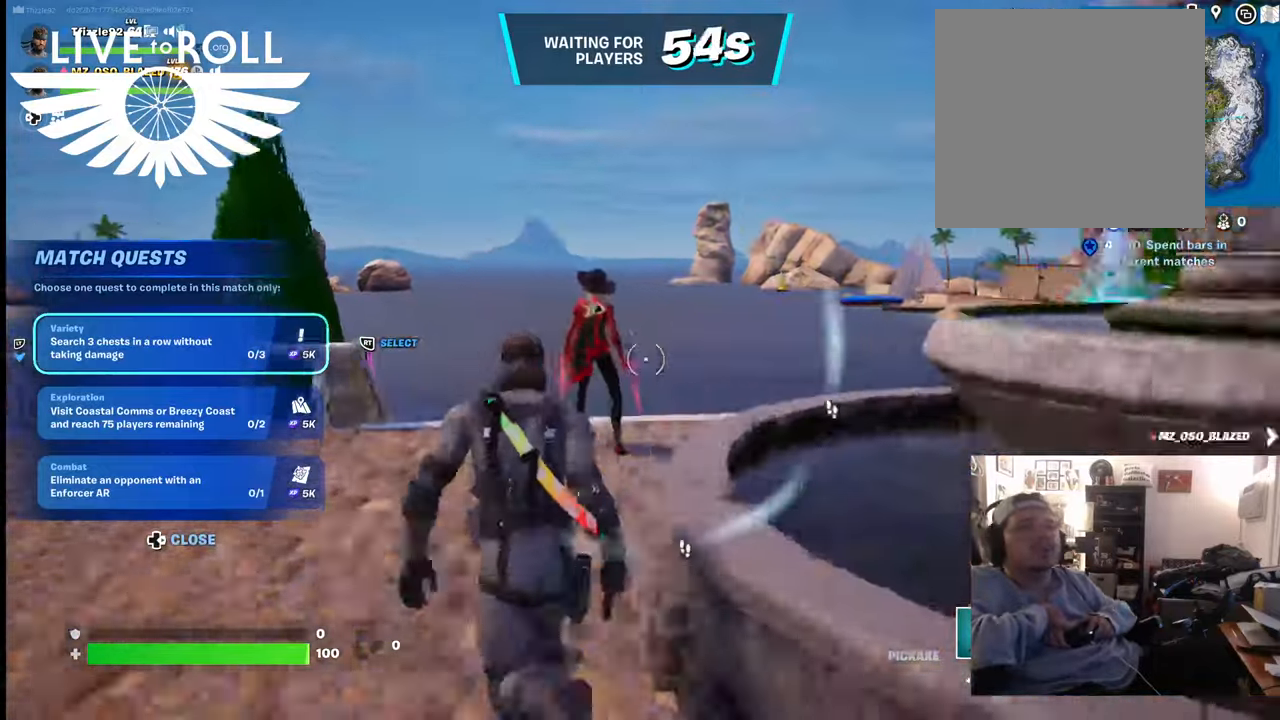
{"dt_ms": 500, "buttons": [], "left_stick": "up-left", "right_stick": "right", "events": []}
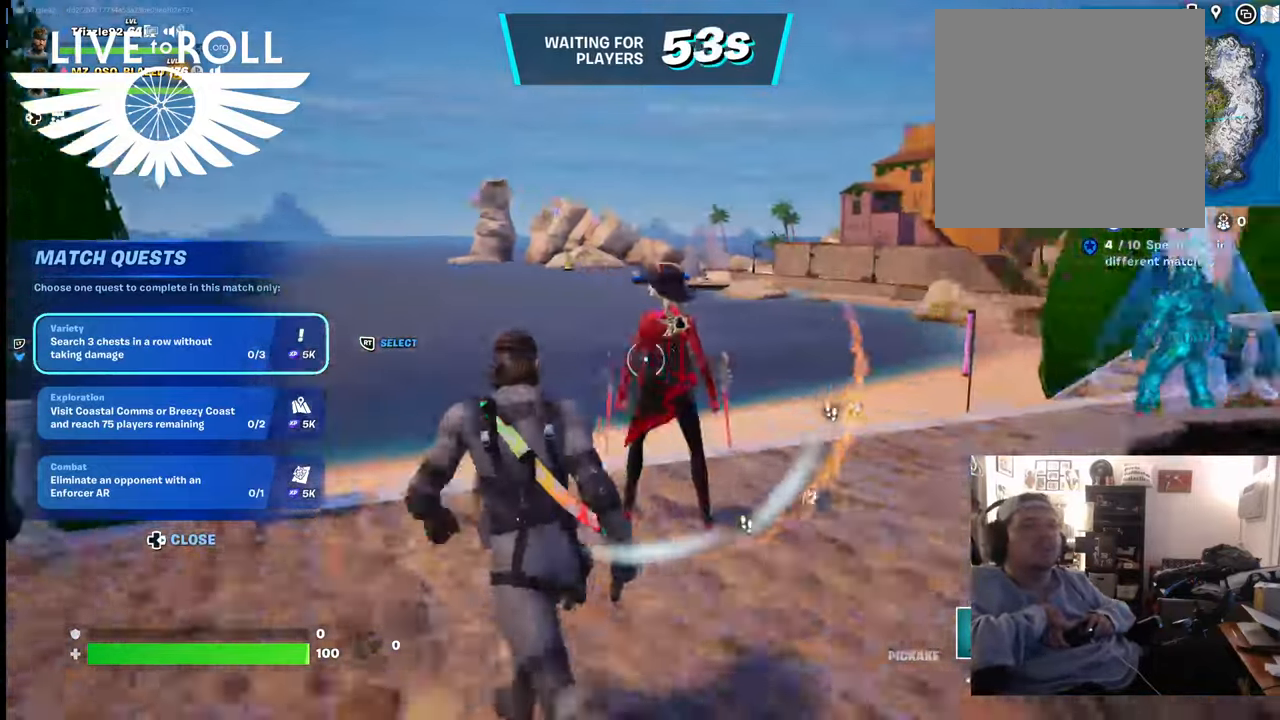
{"dt_ms": 500, "buttons": [], "left_stick": "up-left", "right_stick": "right", "events": []}
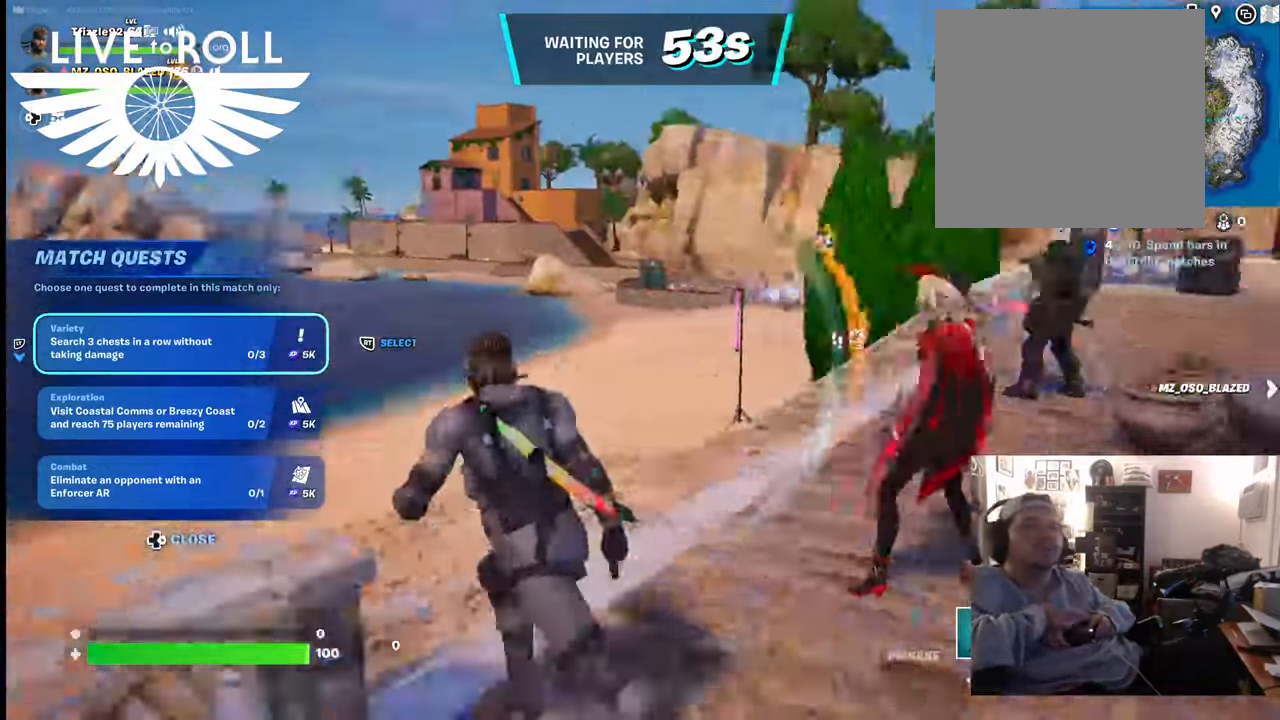
{"dt_ms": 500, "buttons": [], "left_stick": "up-left", "right_stick": "right", "events": []}
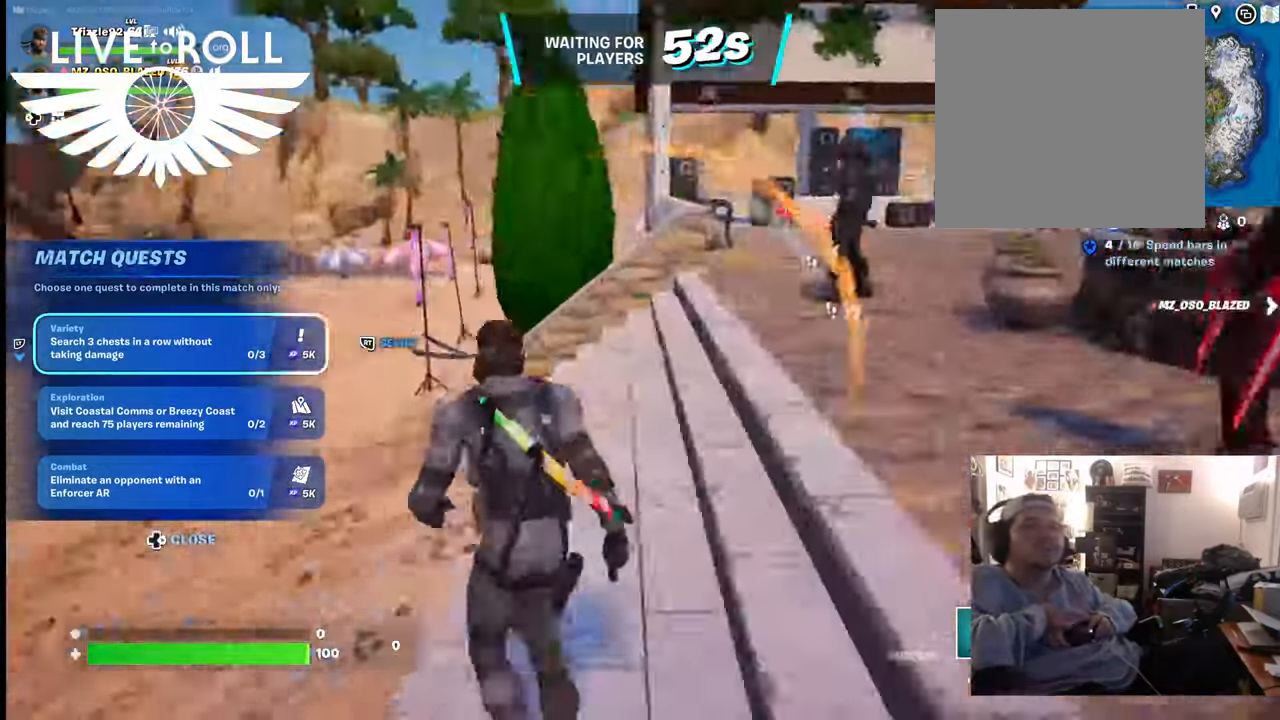
{"dt_ms": 500, "buttons": [], "left_stick": "up", "right_stick": "right", "events": [[434, "left_stick", "up"]]}
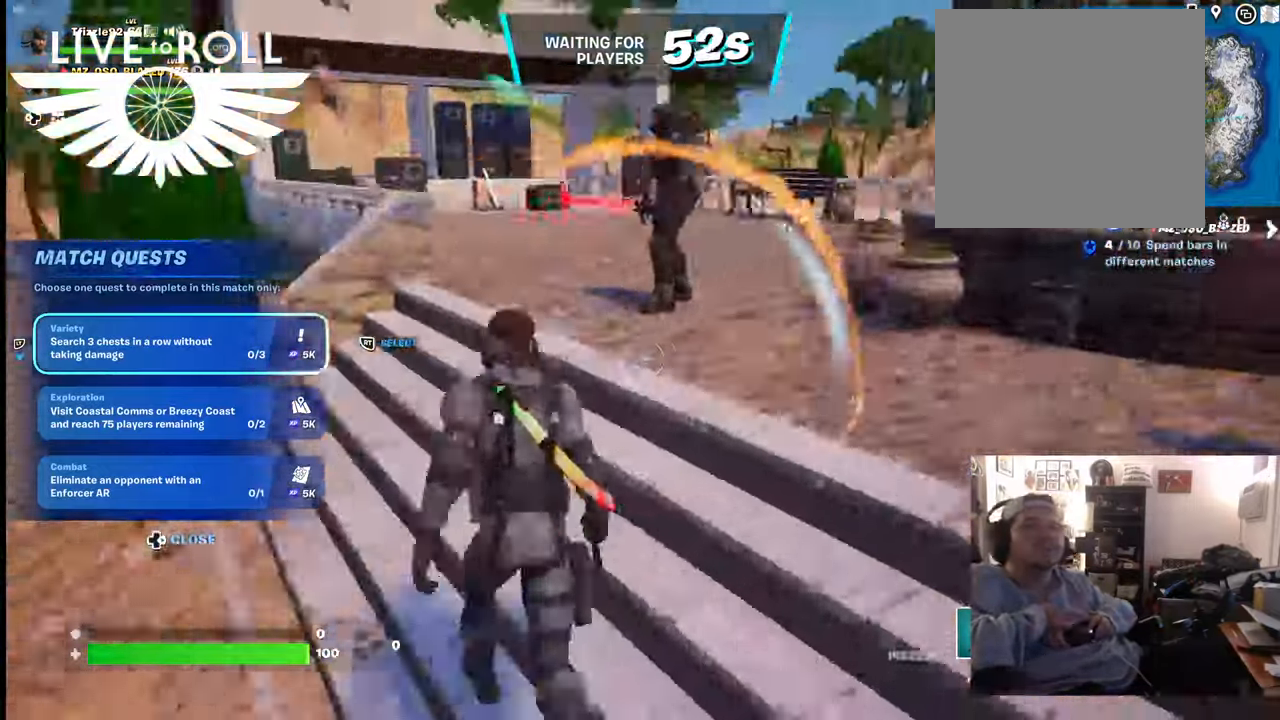
{"dt_ms": 500, "buttons": [], "left_stick": "up", "right_stick": "right", "events": []}
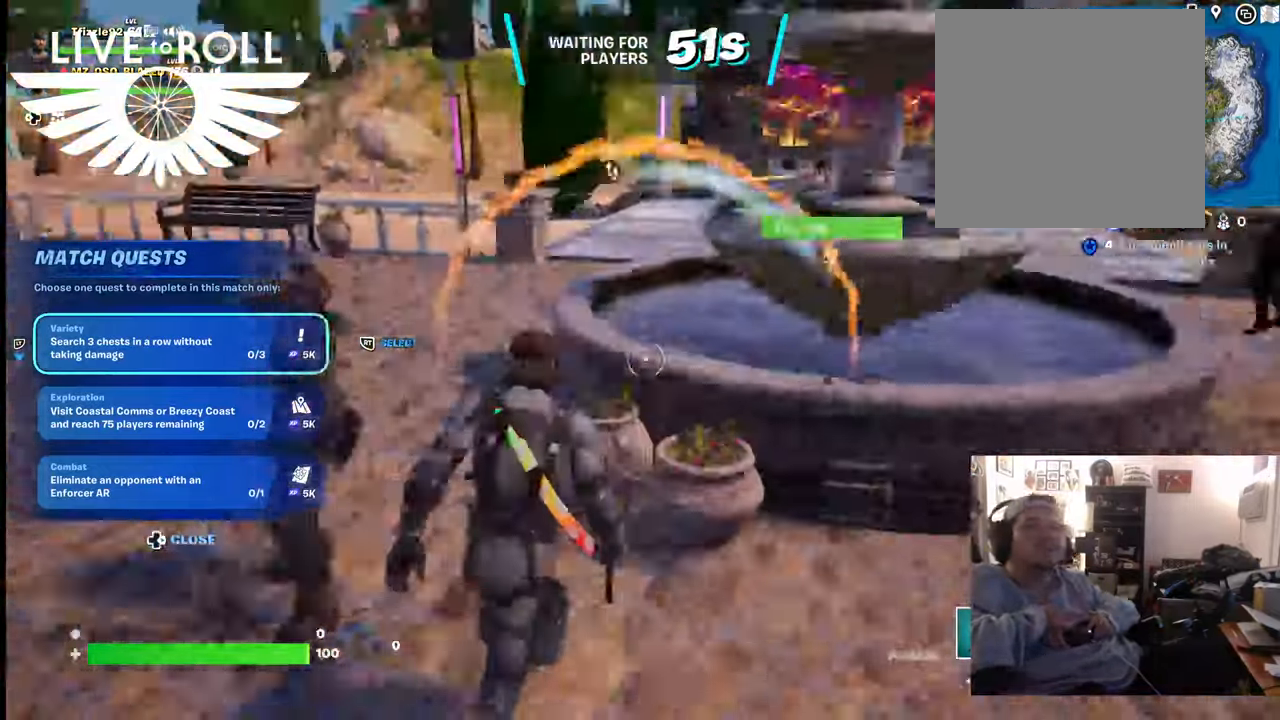
{"dt_ms": 500, "buttons": [], "left_stick": "down-left", "right_stick": "center", "events": [[200, "left_stick", "center"], [267, "right_stick", "center"], [434, "left_stick", "down-left"]]}
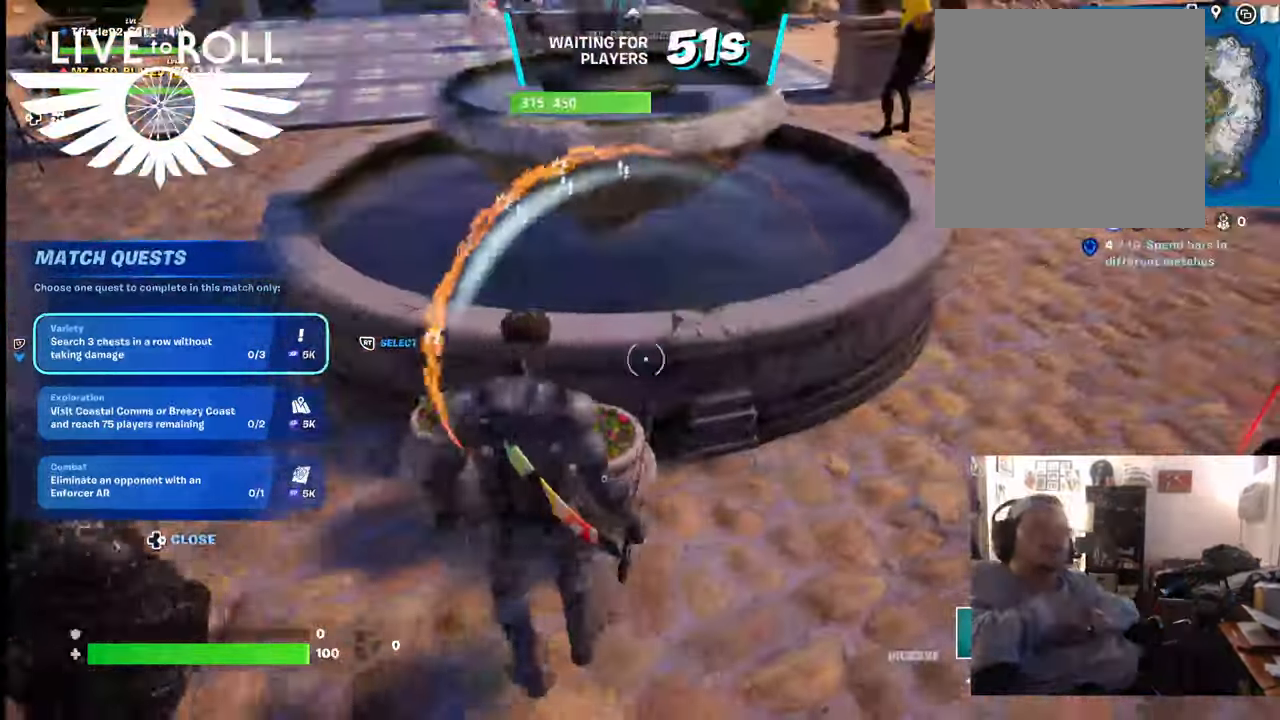
{"dt_ms": 500, "buttons": ["R2"], "left_stick": "center", "right_stick": "center", "events": [[134, "left_stick", "center"], [167, "R2", "down"]]}
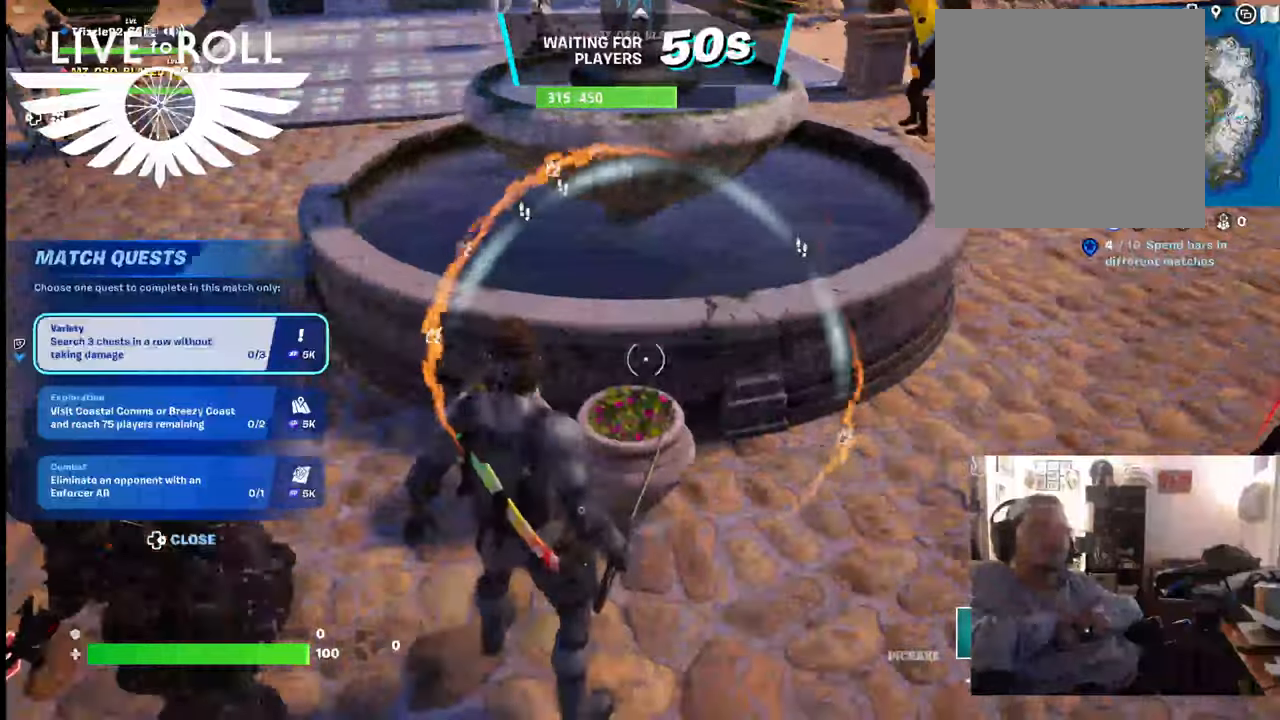
{"dt_ms": 500, "buttons": [], "left_stick": "center", "right_stick": "center", "events": [[234, "left_stick", "left"], [367, "R2", "up"], [434, "left_stick", "center"]]}
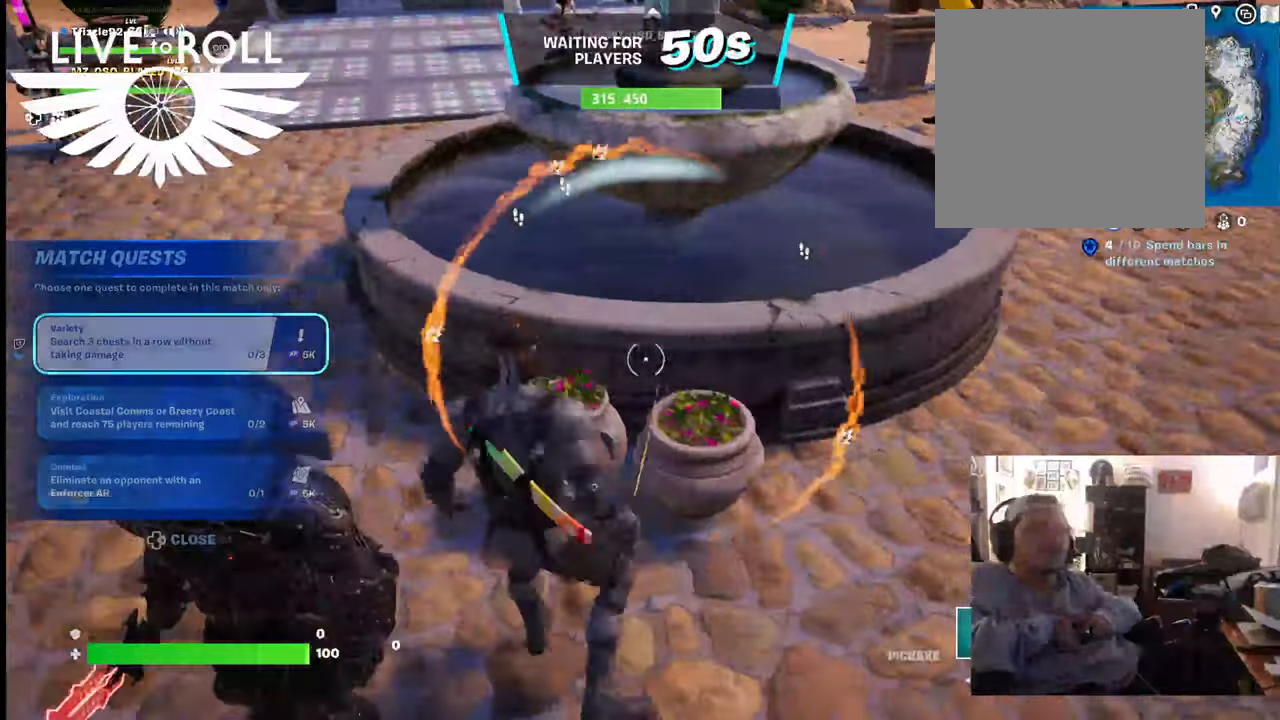
{"dt_ms": 500, "buttons": ["R2"], "left_stick": "center", "right_stick": "center", "events": [[67, "R2", "down"], [300, "R2", "up"], [434, "R2", "down"]]}
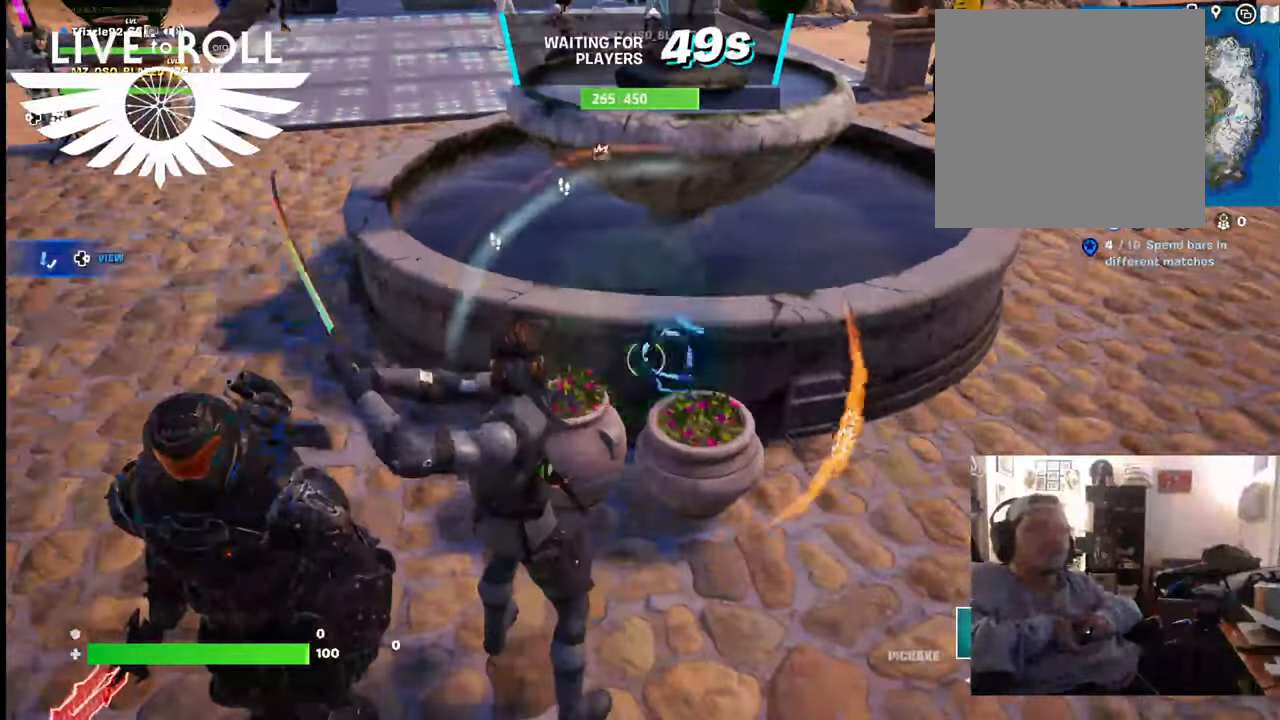
{"dt_ms": 500, "buttons": ["R2"], "left_stick": "center", "right_stick": "center", "events": [[67, "R2", "up"], [134, "R2", "down"], [234, "left_stick", "down"], [500, "left_stick", "center"]]}
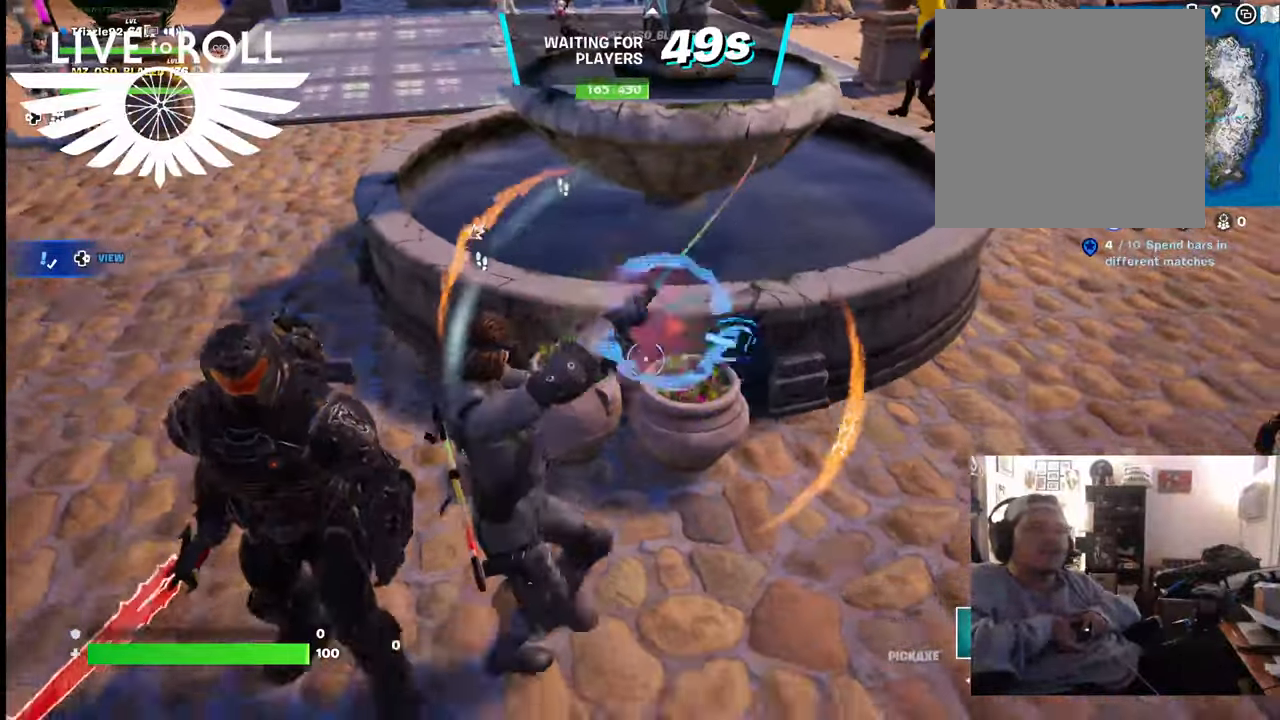
{"dt_ms": 500, "buttons": ["R2"], "left_stick": "center", "right_stick": "center", "events": [[134, "left_stick", "up"], [167, "R2", "up"], [267, "R2", "down"], [367, "left_stick", "center"]]}
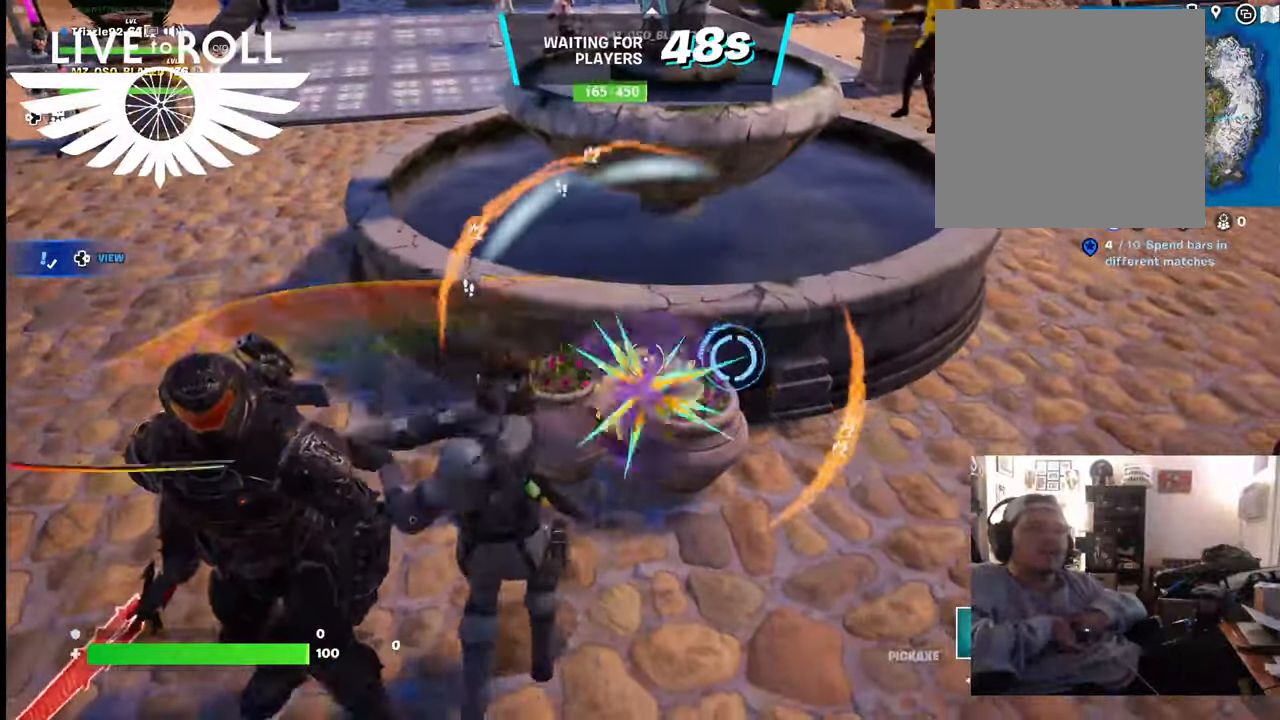
{"dt_ms": 1000, "buttons": [], "left_stick": "center", "right_stick": "center"}
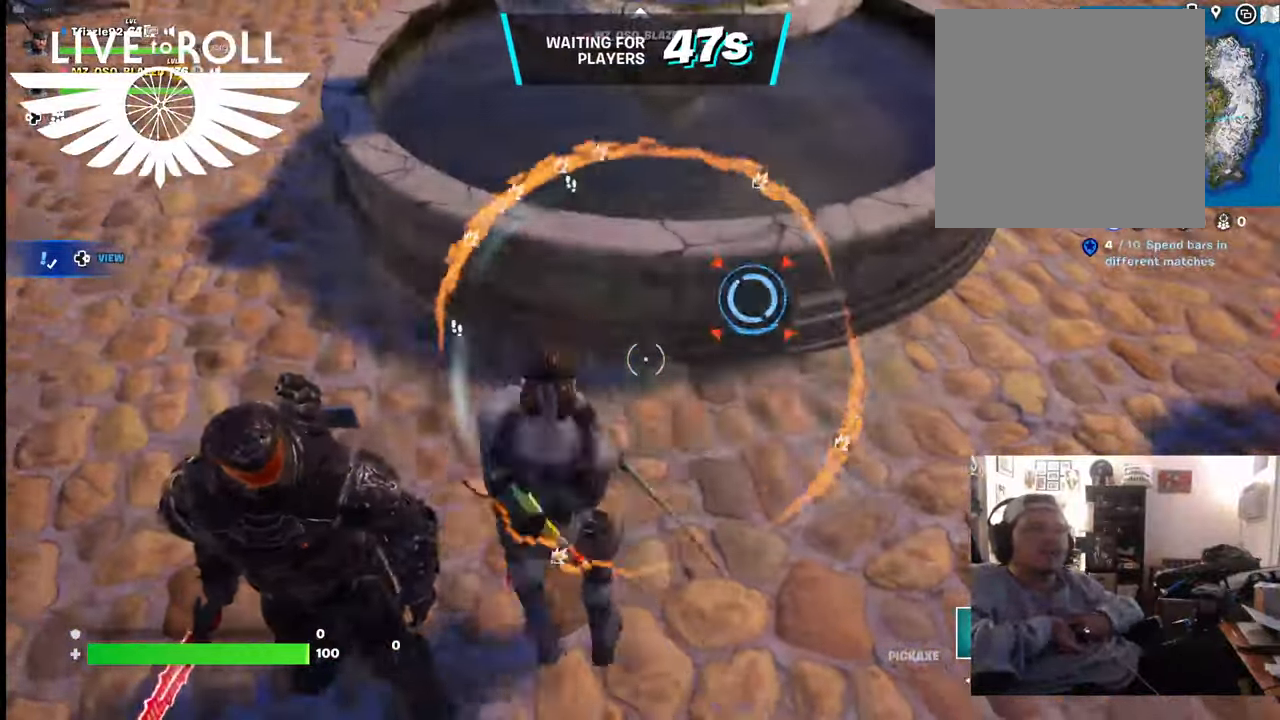
{"dt_ms": 500, "buttons": [], "left_stick": "up", "right_stick": "center", "events": [[100, "left_stick", "up"]]}
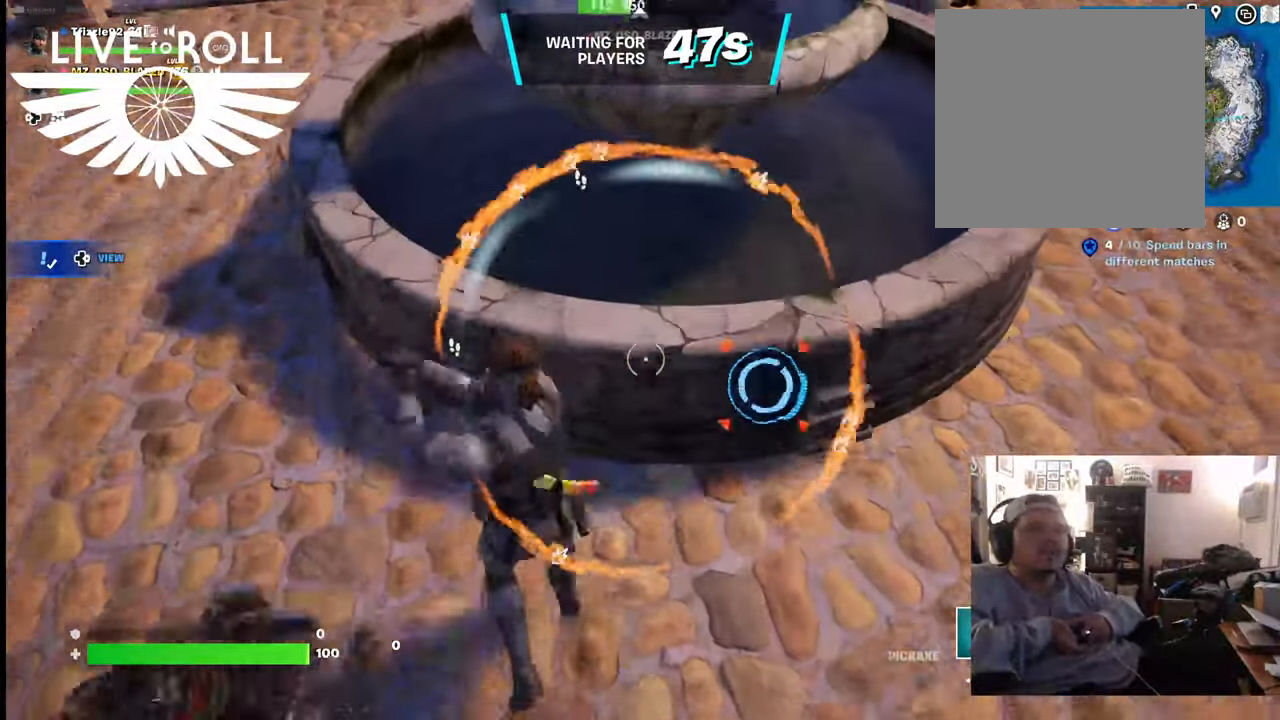
{"dt_ms": 500, "buttons": [], "left_stick": "center", "right_stick": "center", "events": [[34, "left_stick", "center"]]}
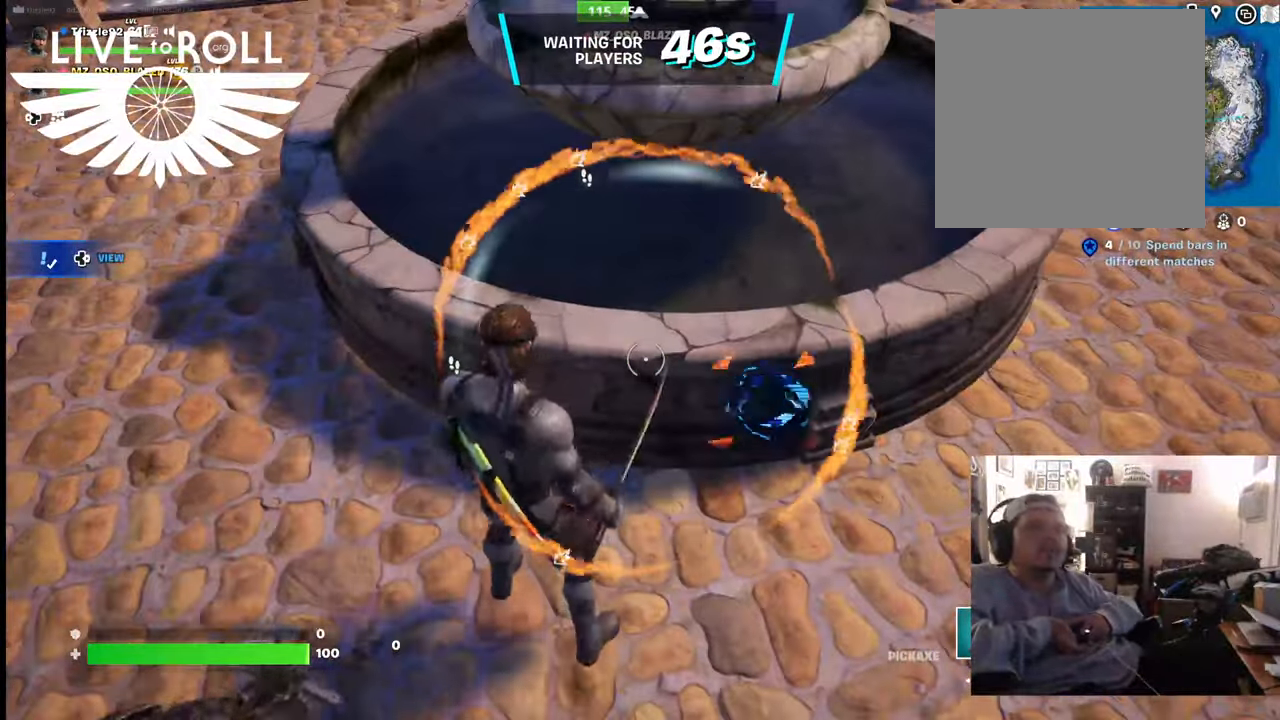
{"dt_ms": 500, "buttons": ["R2"], "left_stick": "center", "right_stick": "center", "events": [[500, "R2", "down"]]}
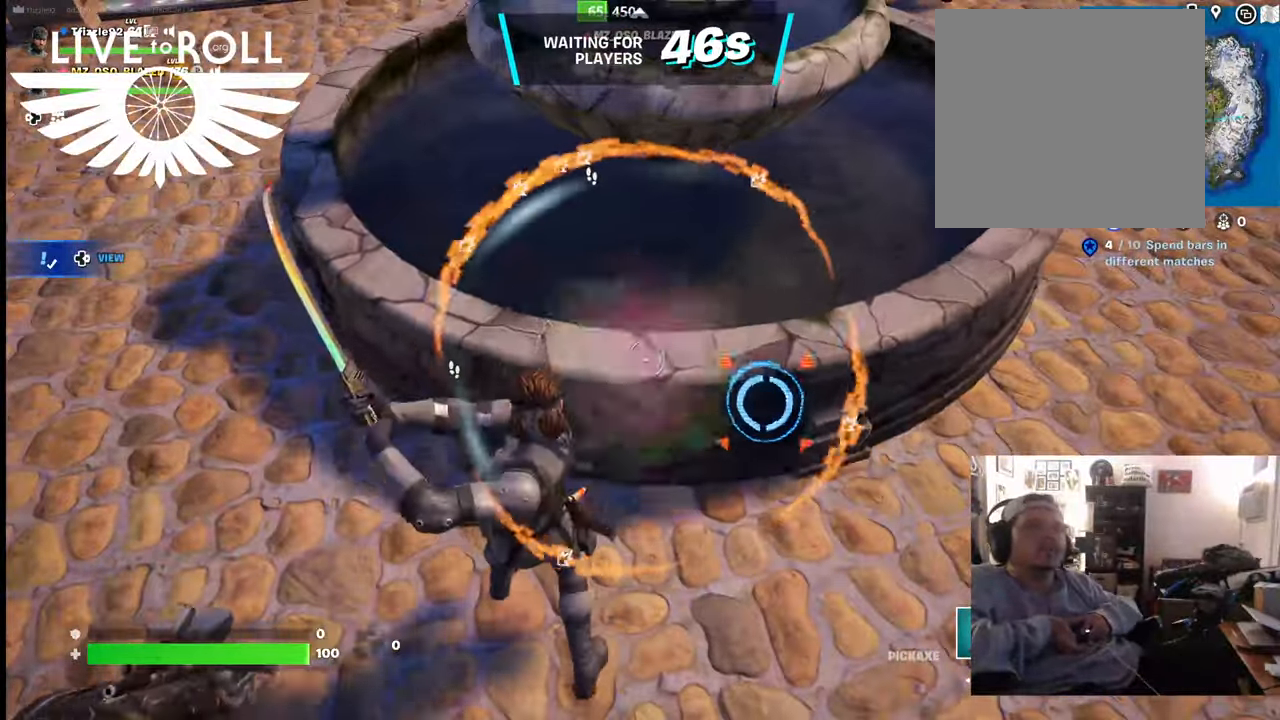
{"dt_ms": 500, "buttons": ["R2"], "left_stick": "center", "right_stick": "center", "events": [[134, "R2", "up"], [267, "R2", "down"], [400, "R2", "up"], [500, "R2", "down"]]}
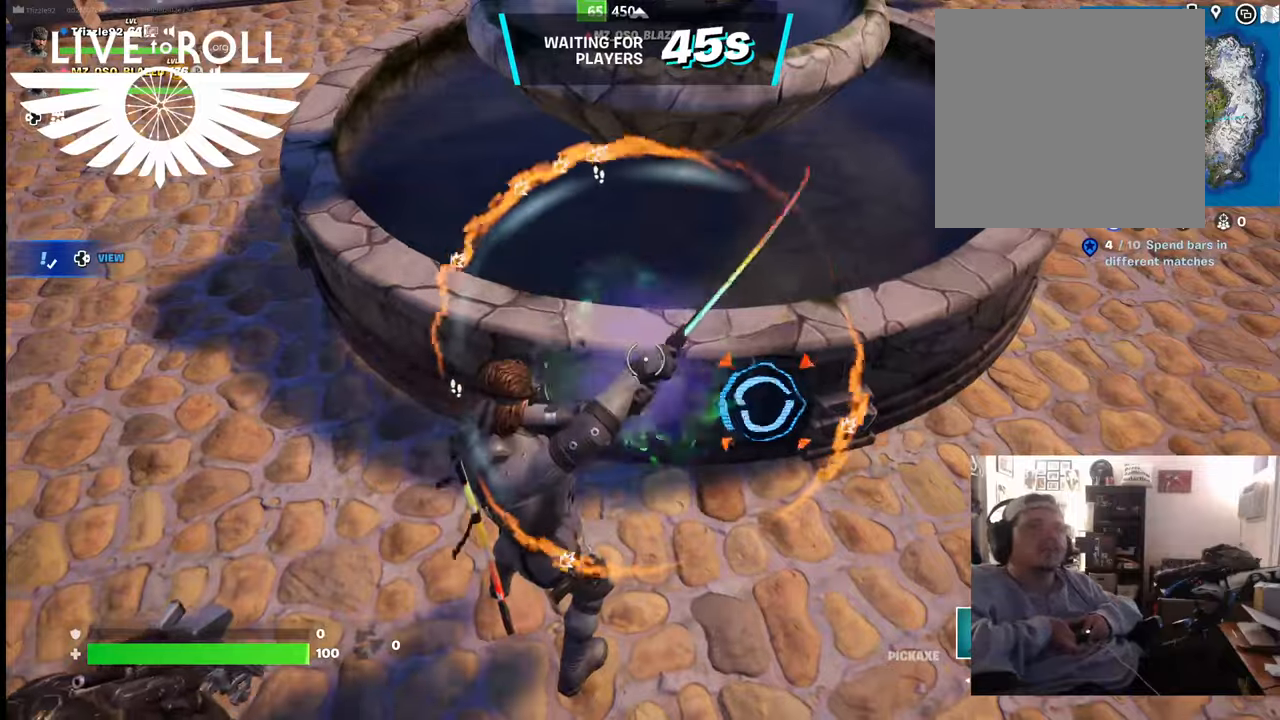
{"dt_ms": 500, "buttons": ["R2"], "left_stick": "center", "right_stick": "center", "events": [[134, "R2", "up"], [234, "R2", "down"]]}
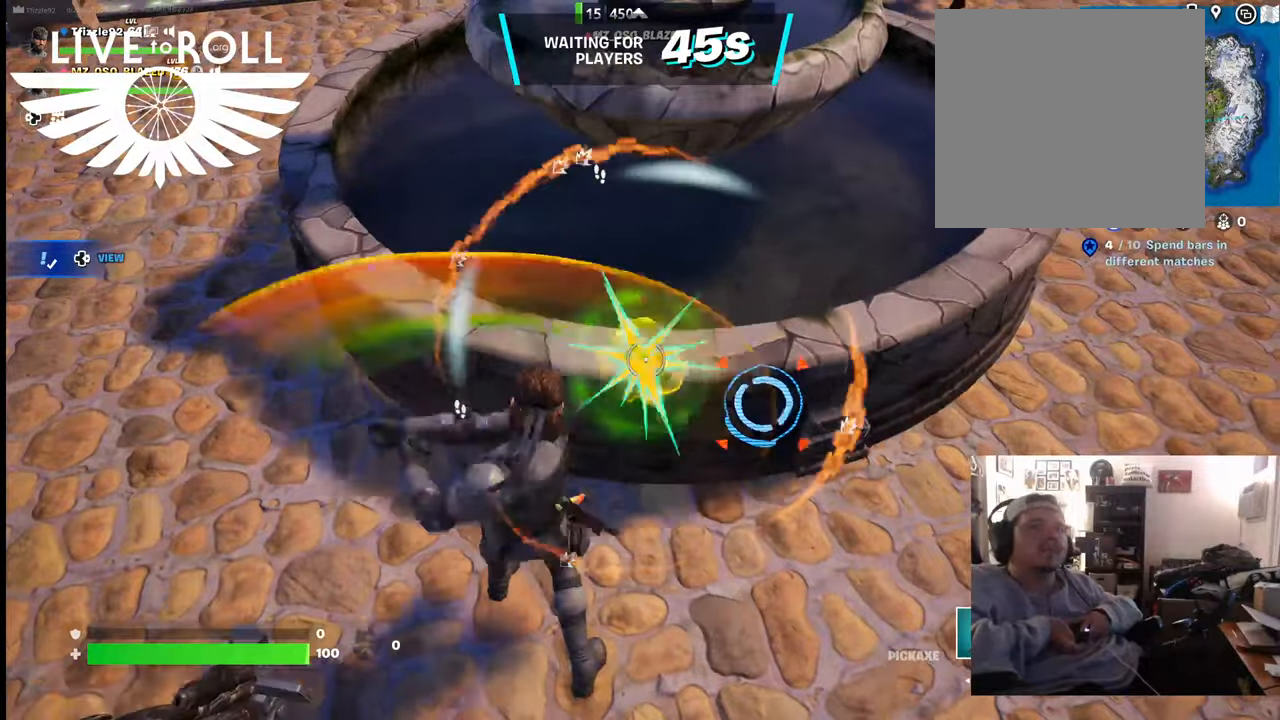
{"dt_ms": 500, "buttons": ["R2"], "left_stick": "center", "right_stick": "center", "events": [[134, "R2", "up"], [234, "R2", "down"], [367, "R2", "up"], [467, "R2", "down"]]}
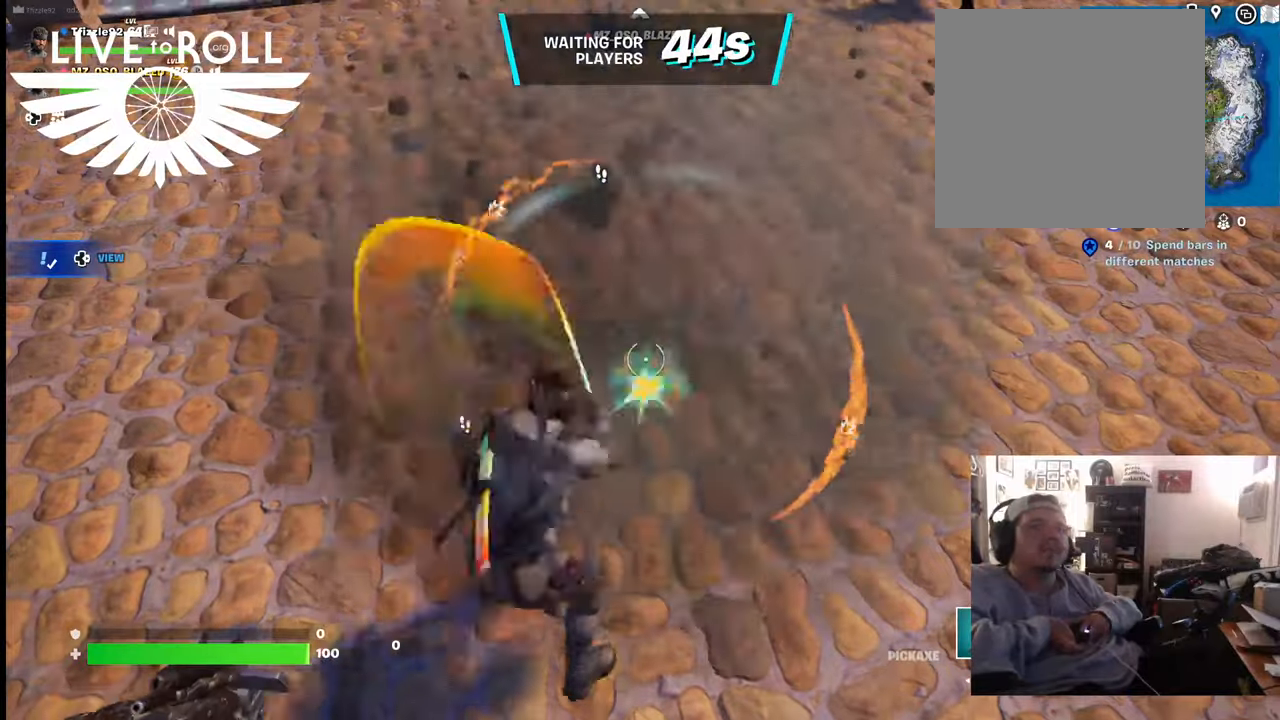
{"dt_ms": 500, "buttons": [], "left_stick": "up", "right_stick": "up-left", "events": [[67, "R2", "up"], [200, "left_stick", "up"], [500, "right_stick", "up-left"]]}
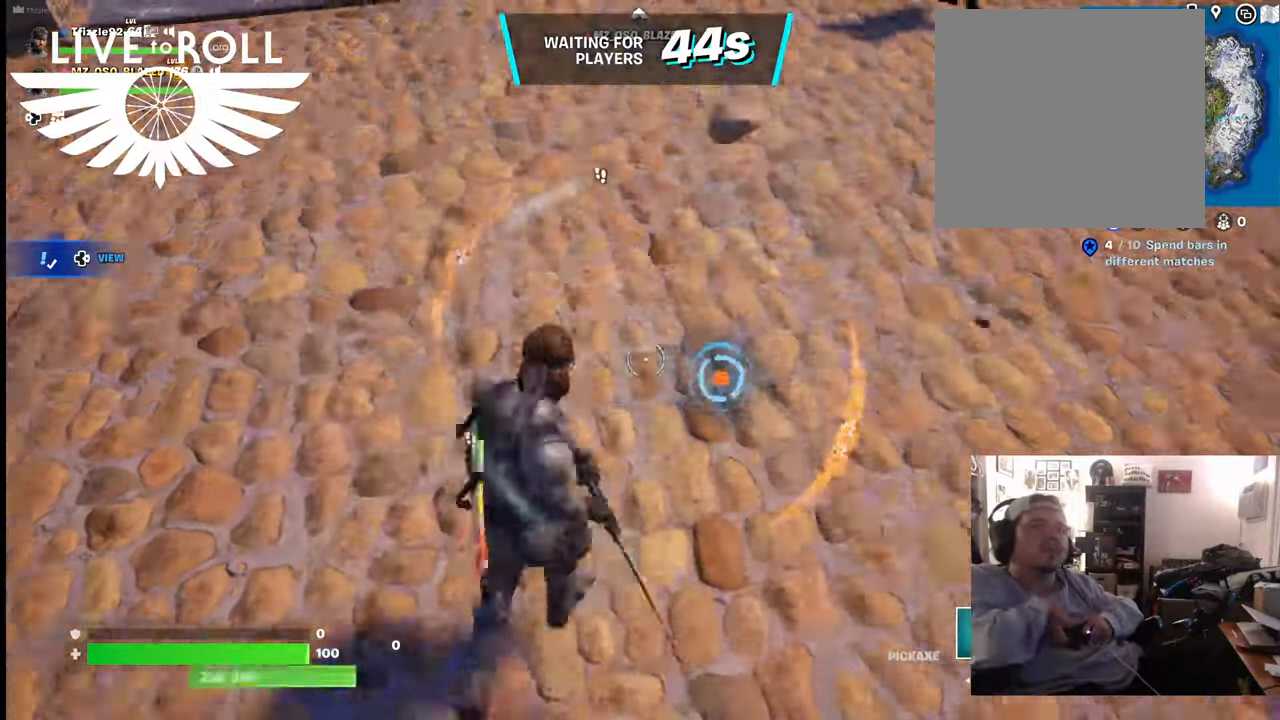
{"dt_ms": 500, "buttons": [], "left_stick": "up", "right_stick": "center", "events": [[467, "right_stick", "center"]]}
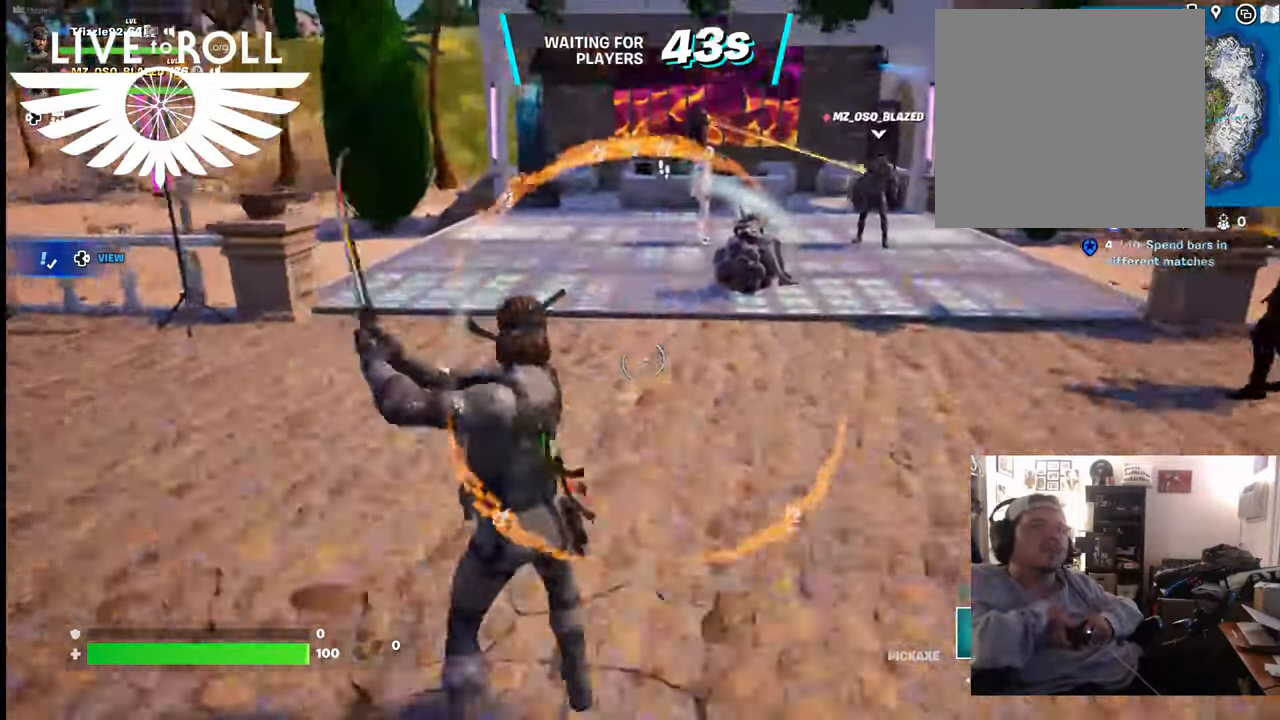
{"dt_ms": 500, "buttons": [], "left_stick": "up", "right_stick": "up-left", "events": [[467, "right_stick", "up-left"]]}
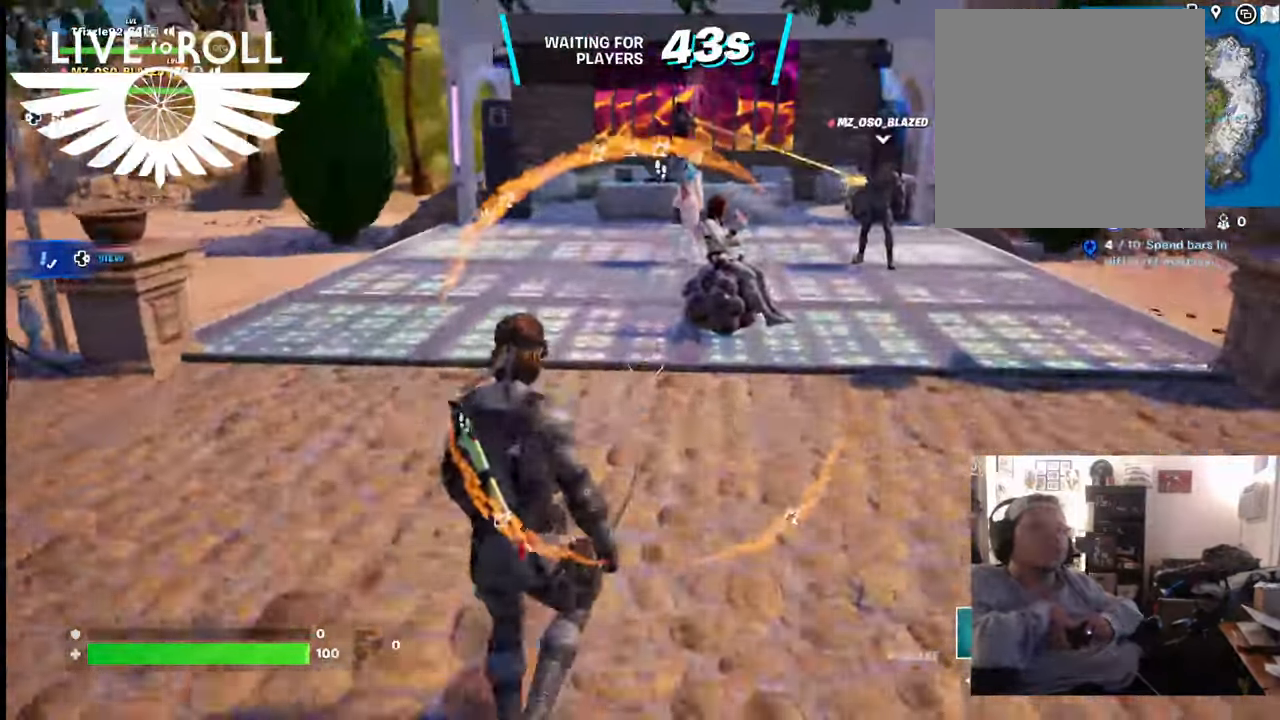
{"dt_ms": 500, "buttons": [], "left_stick": "up", "right_stick": "center", "events": [[67, "right_stick", "center"]]}
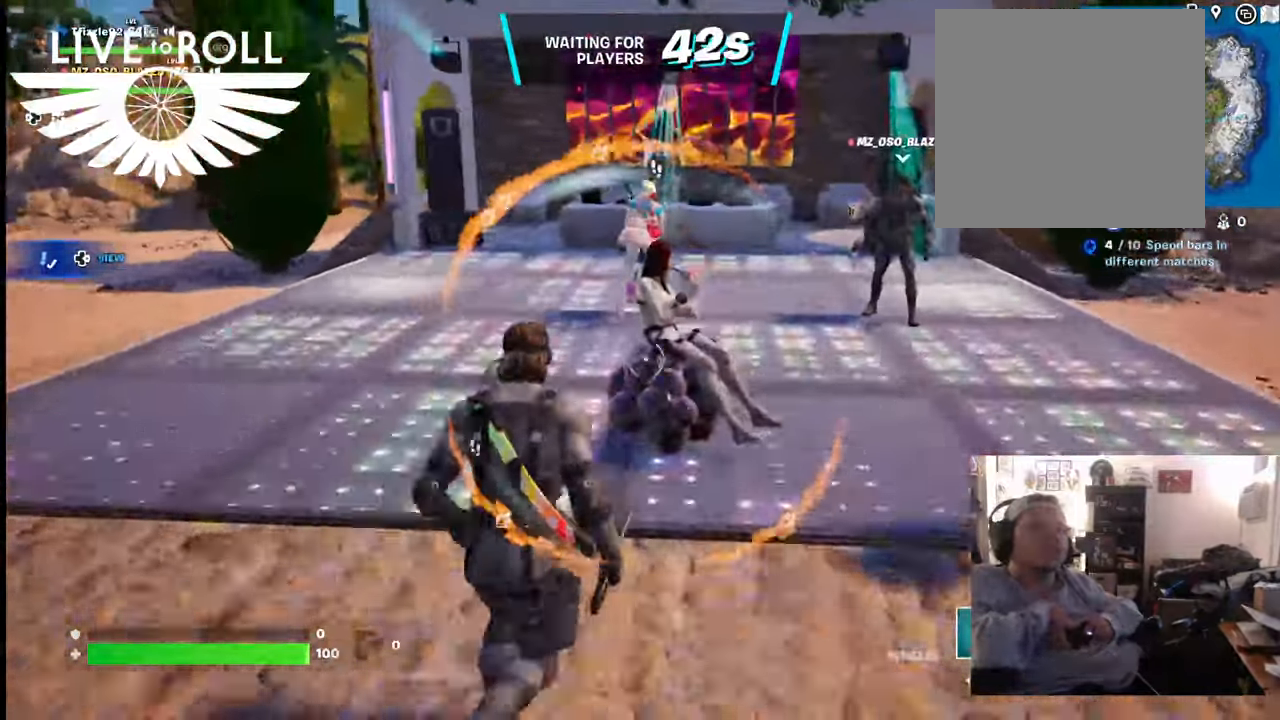
{"dt_ms": 500, "buttons": [], "left_stick": "up", "right_stick": "center", "events": [[134, "right_stick", "up-left"], [334, "right_stick", "center"]]}
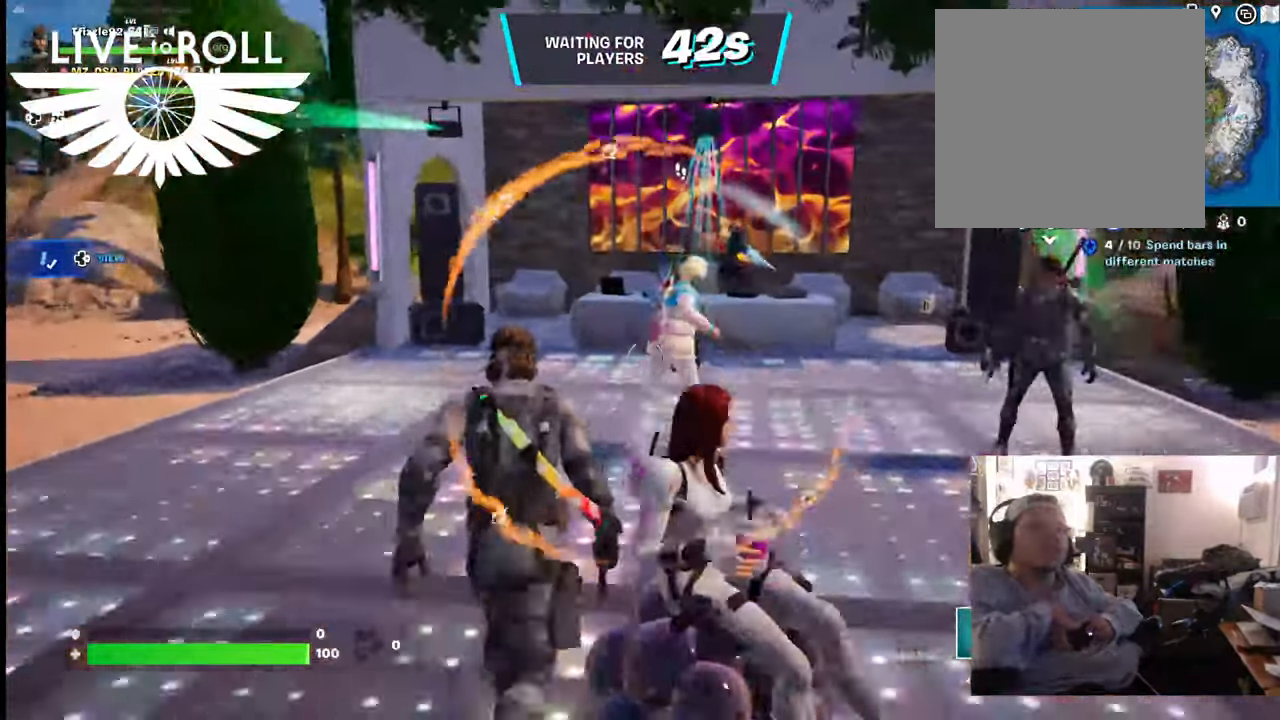
{"dt_ms": 500, "buttons": [], "left_stick": "up", "right_stick": "center", "events": []}
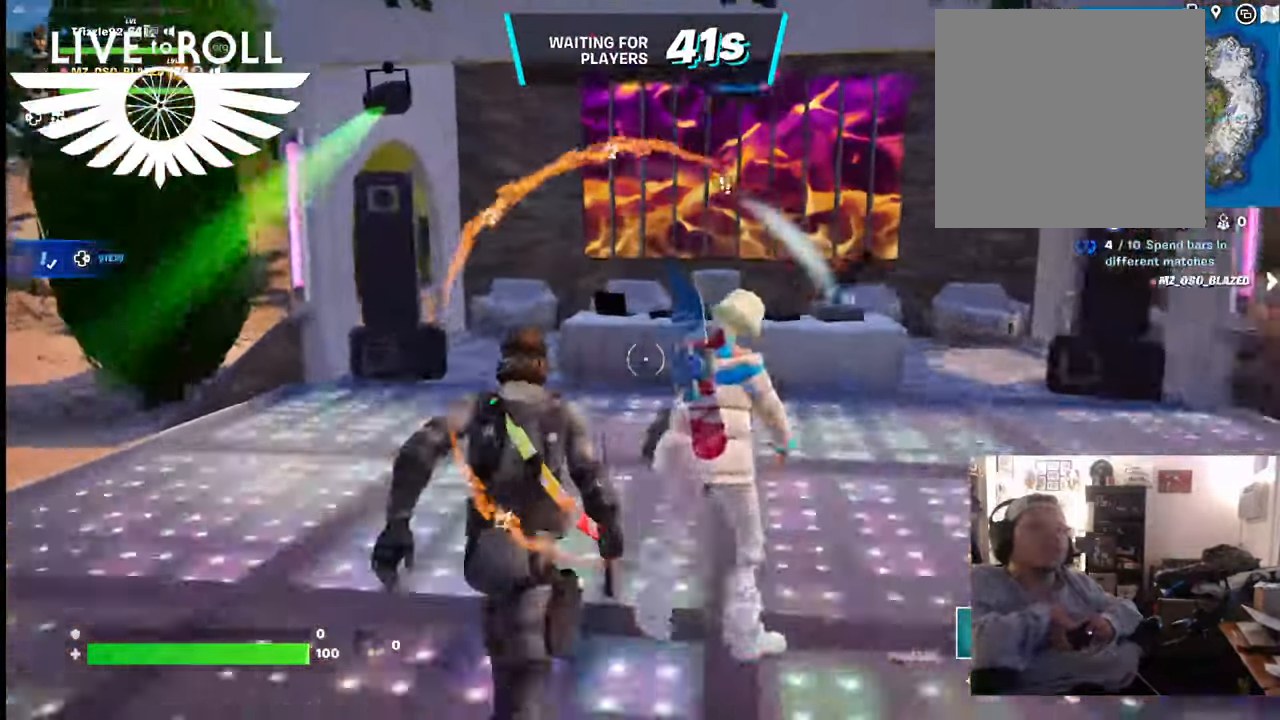
{"dt_ms": 500, "buttons": [], "left_stick": "up", "right_stick": "right", "events": [[67, "right_stick", "right"]]}